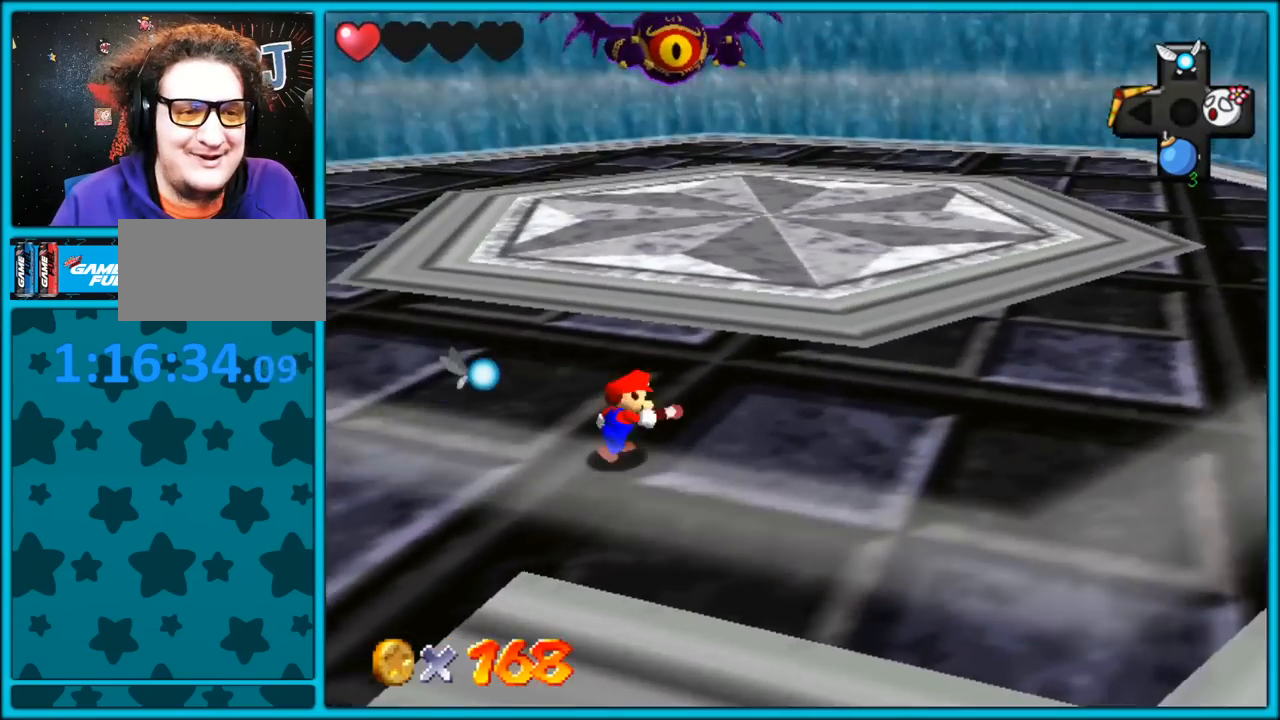
Gameplay with a controller (Nintendo layout); each line is a JSON object with the inputs held at the frame after it (dt_ms = milliseconds from this image to that frame). "button_events" lists button changes between this image and that frame as [ms after this image, input, new state], when the widget could be followed in between (sticks are given only as held states). Not read: L1 L3 R3.
{"dt_ms": 500, "buttons": ["A", "B"], "left_stick": "right", "button_events": [[50, "B", "down"], [167, "B", "up"], [417, "A", "down"], [467, "B", "down"]]}
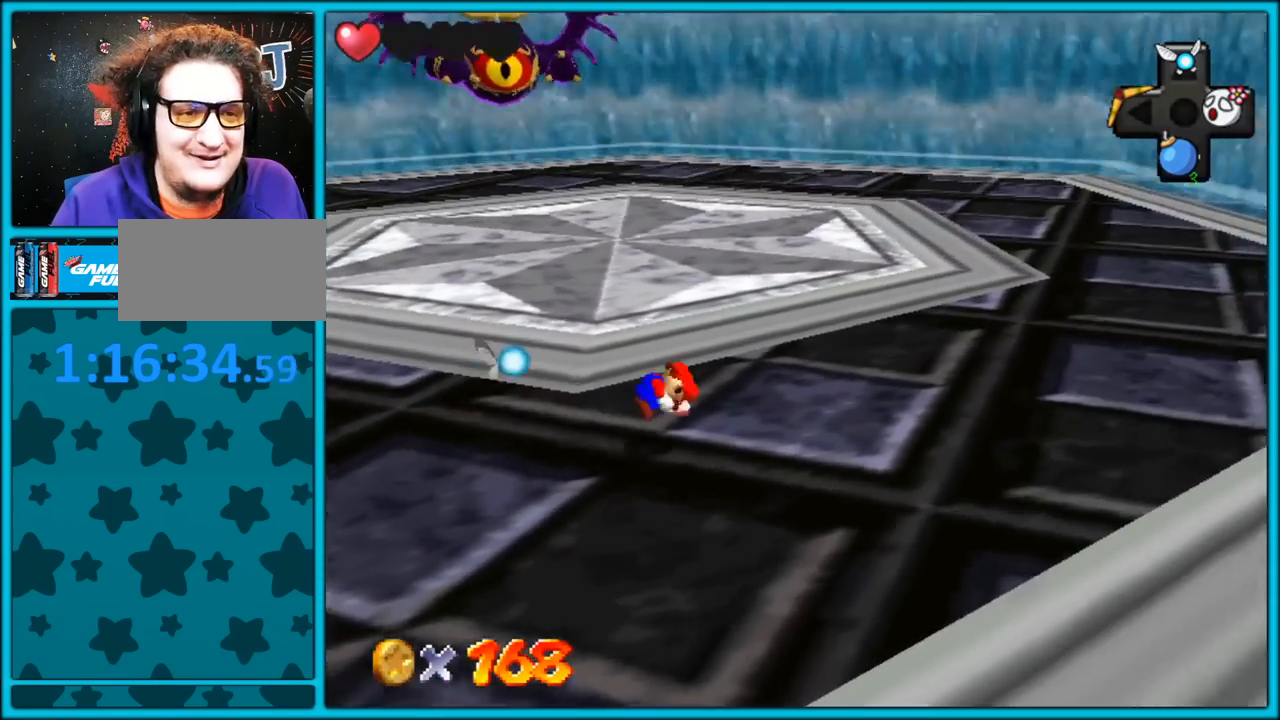
{"dt_ms": 500, "buttons": [], "left_stick": "right", "button_events": [[33, "A", "up"], [67, "B", "up"], [183, "C_RIGHT", "down"], [200, "C_DOWN", "down"], [233, "C_DOWN", "up"], [333, "C_RIGHT", "up"]]}
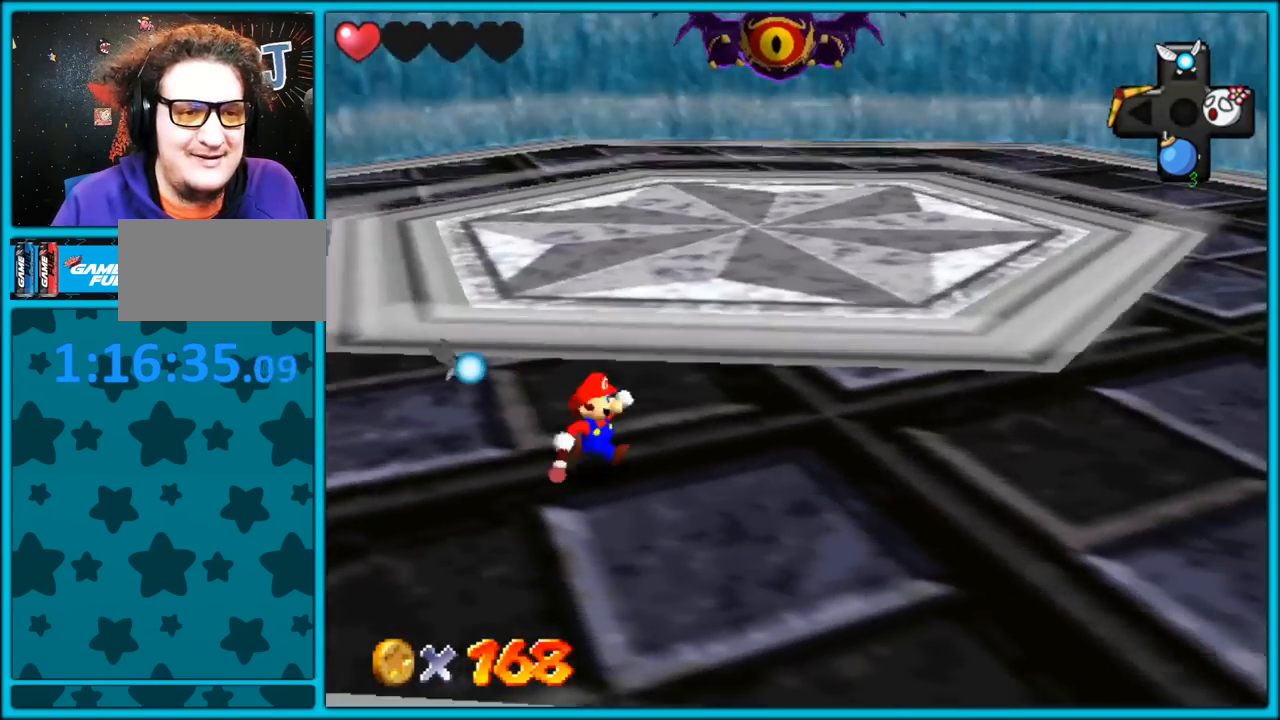
{"dt_ms": 500, "buttons": ["A", "B"], "left_stick": "down-right", "button_events": [[83, "B", "down"], [200, "B", "up"], [467, "A", "down"], [500, "B", "down"]]}
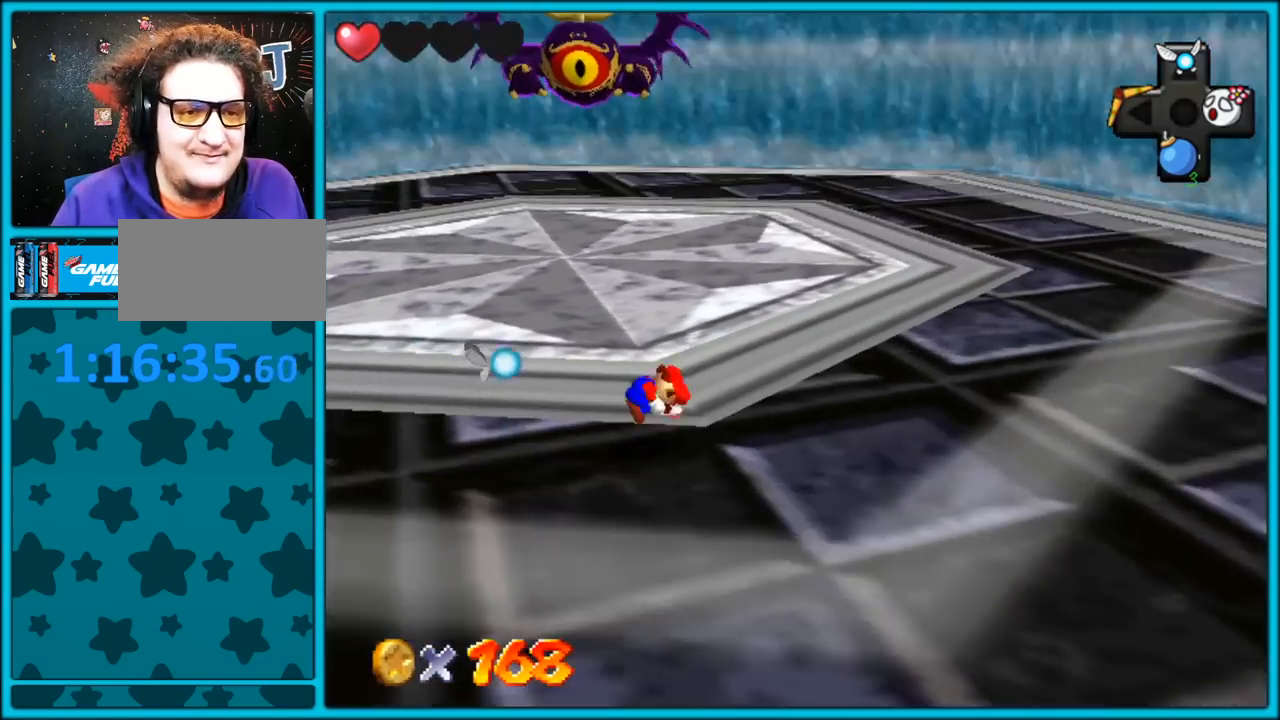
{"dt_ms": 500, "buttons": [], "left_stick": "down-right", "button_events": [[83, "A", "up"], [100, "B", "up"], [333, "C_RIGHT", "down"], [383, "C_RIGHT", "up"]]}
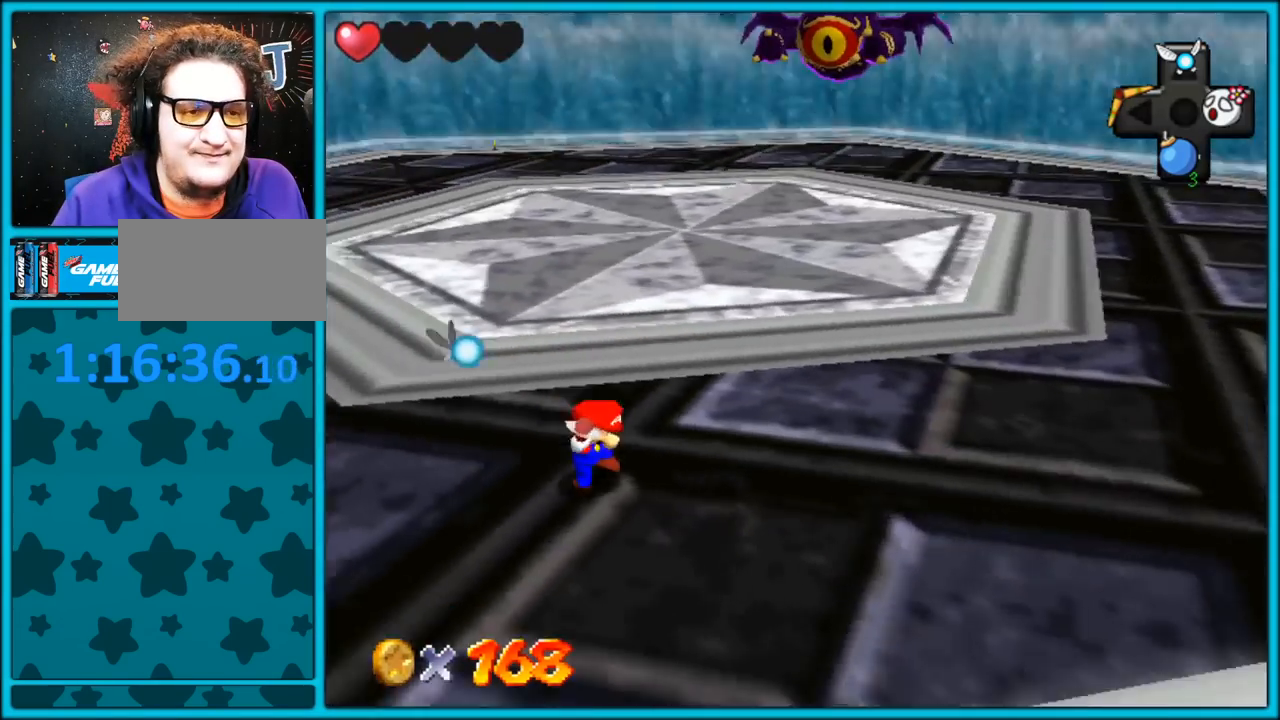
{"dt_ms": 500, "buttons": [], "left_stick": "right", "button_events": []}
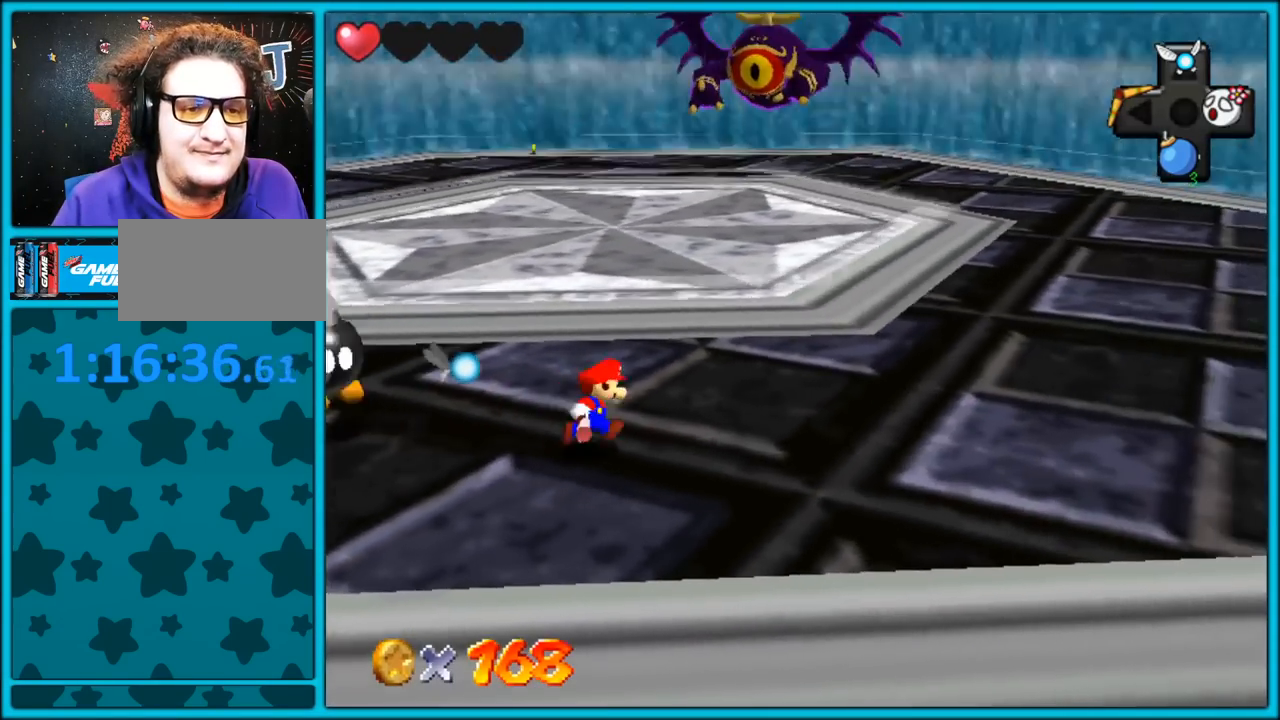
{"dt_ms": 500, "buttons": ["A", "B"], "left_stick": "down-left", "button_events": [[67, "B", "down"], [167, "B", "up"], [450, "A", "down"], [483, "B", "down"]]}
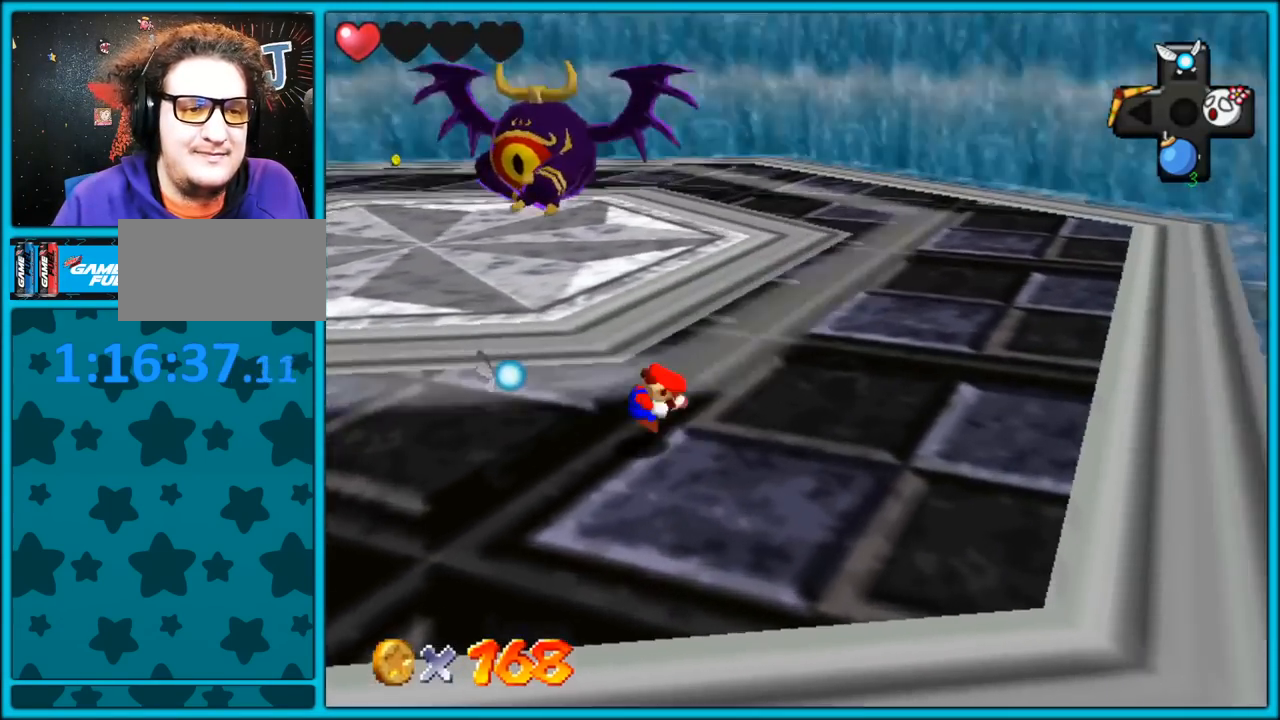
{"dt_ms": 500, "buttons": [], "left_stick": "right", "button_events": [[67, "A", "up"], [83, "B", "up"], [233, "C_RIGHT", "down"], [367, "C_RIGHT", "up"]]}
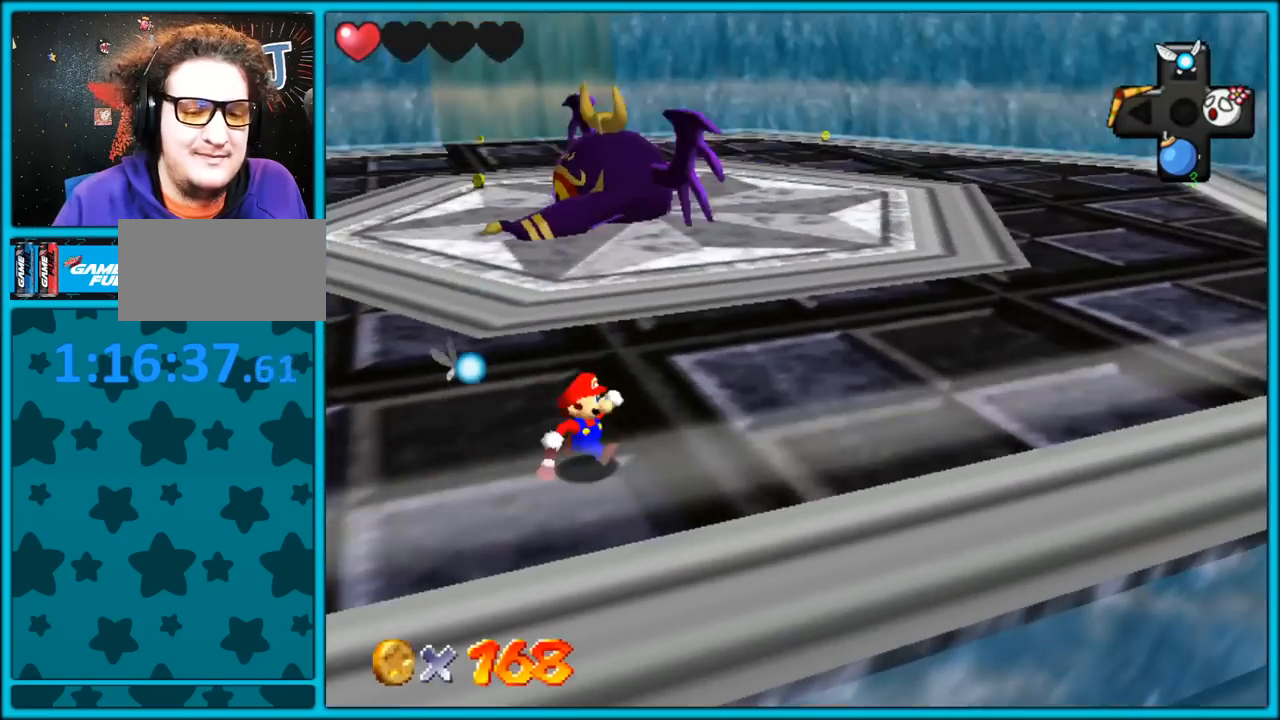
{"dt_ms": 500, "buttons": [], "left_stick": "up-right", "button_events": [[283, "B", "down"], [400, "B", "up"]]}
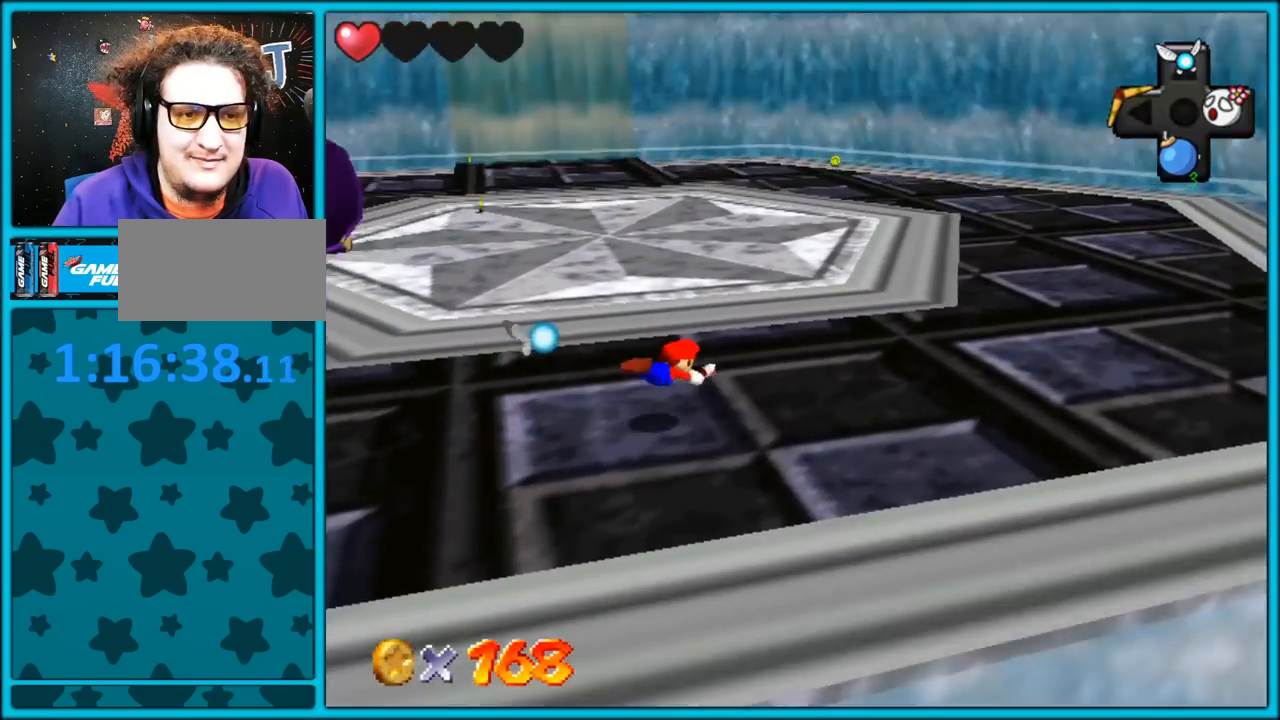
{"dt_ms": 500, "buttons": ["C_RIGHT"], "left_stick": "up-right", "button_events": [[150, "A", "down"], [183, "B", "down"], [267, "A", "up"], [300, "B", "up"], [433, "C_RIGHT", "down"]]}
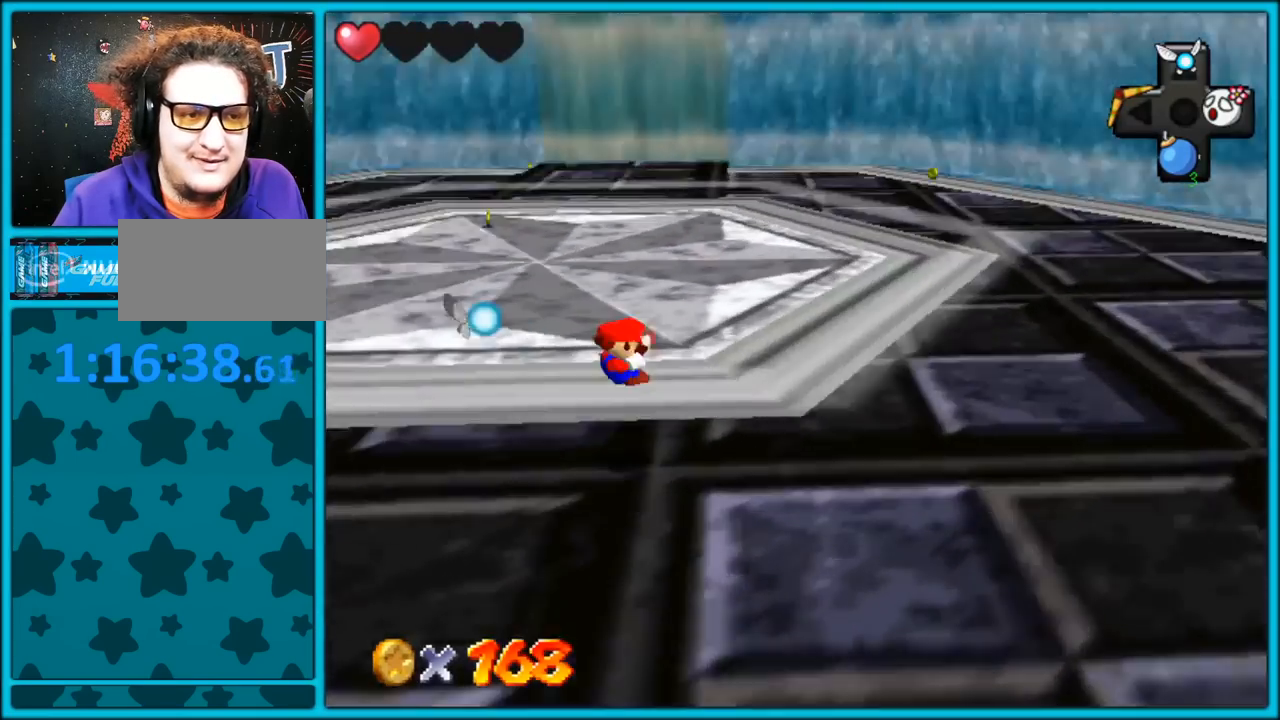
{"dt_ms": 500, "buttons": ["B"], "left_stick": "up-right", "button_events": [[50, "C_RIGHT", "up"], [500, "B", "down"]]}
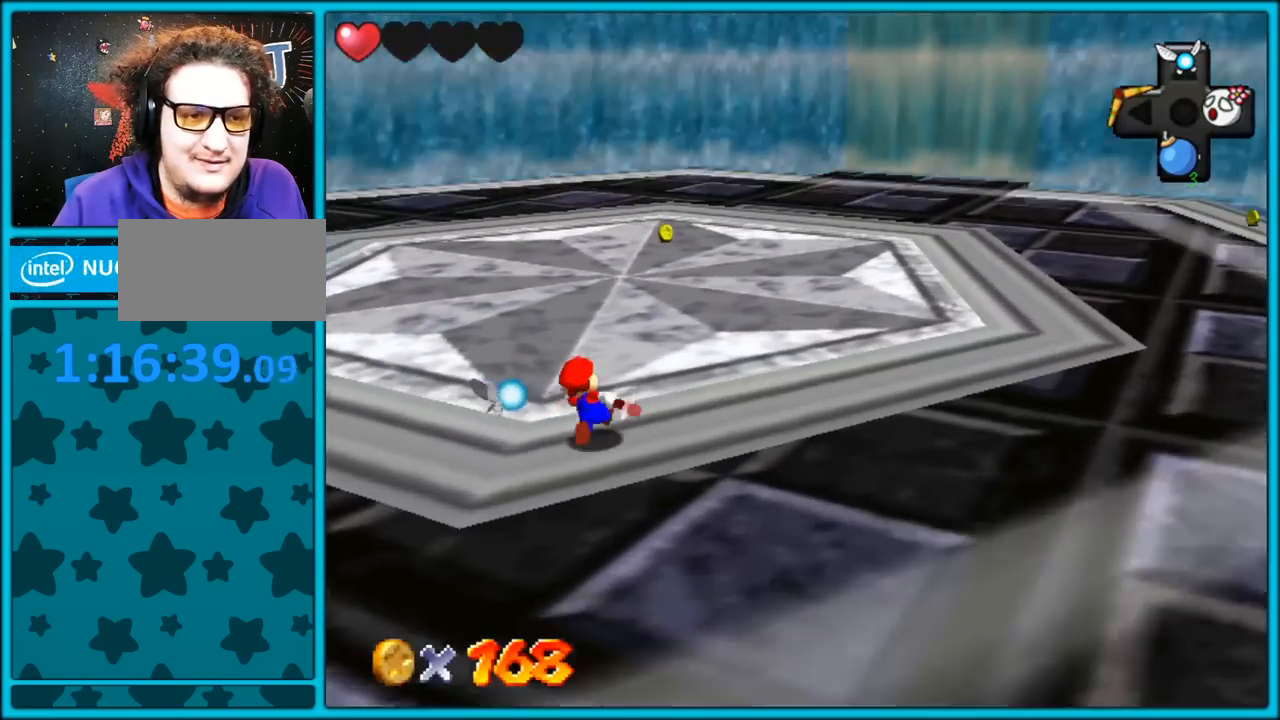
{"dt_ms": 500, "buttons": ["A", "B"], "left_stick": "up-right", "button_events": [[150, "B", "up"], [383, "A", "down"], [417, "B", "down"]]}
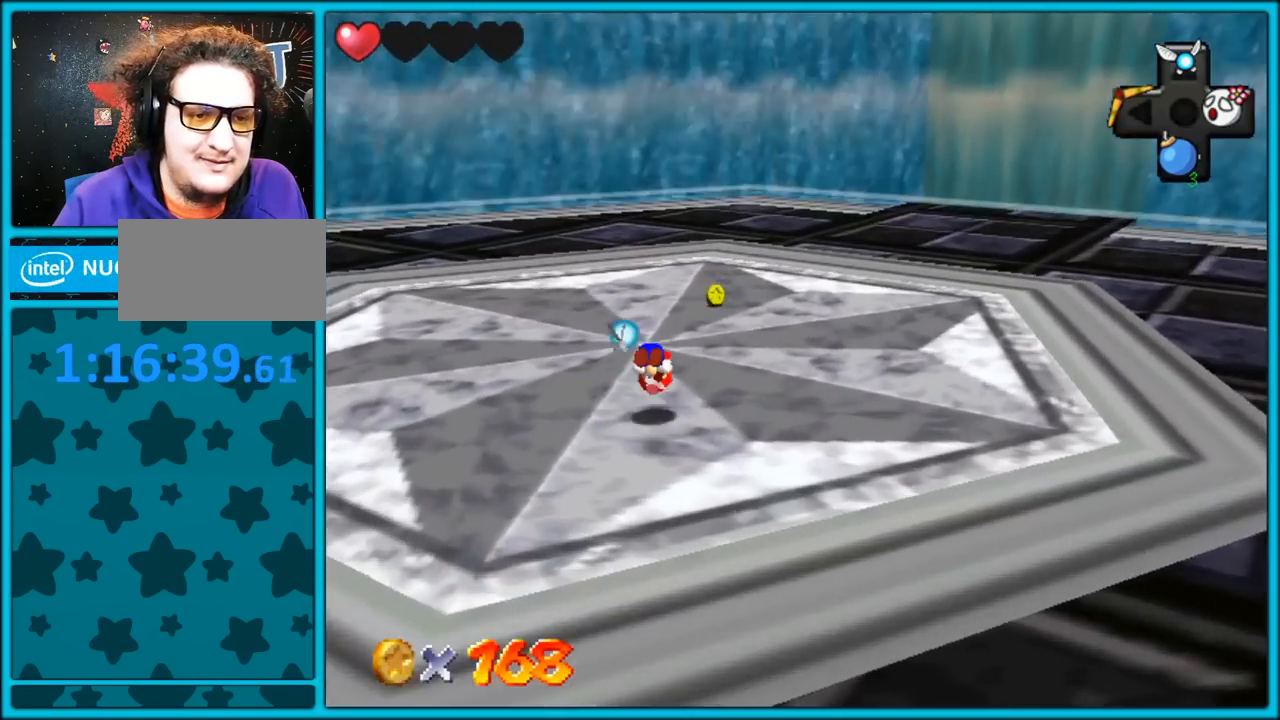
{"dt_ms": 500, "buttons": [], "left_stick": "up-right", "button_events": [[17, "A", "up"], [33, "B", "up"]]}
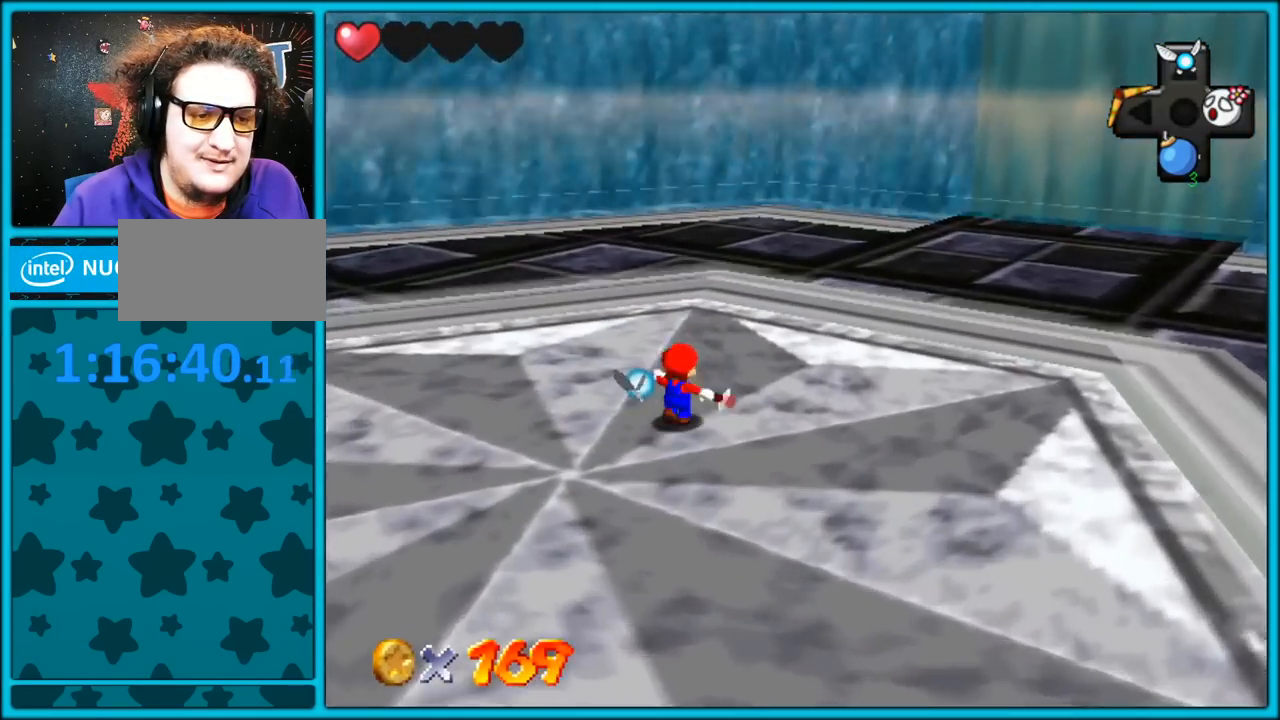
{"dt_ms": 500, "buttons": ["B"], "left_stick": "up-right", "button_events": [[17, "B", "down"], [100, "B", "up"], [200, "C_RIGHT", "down"], [217, "C_DOWN", "down"], [250, "C_DOWN", "up"], [300, "C_RIGHT", "up"], [383, "A", "down"], [417, "B", "down"], [500, "A", "up"]]}
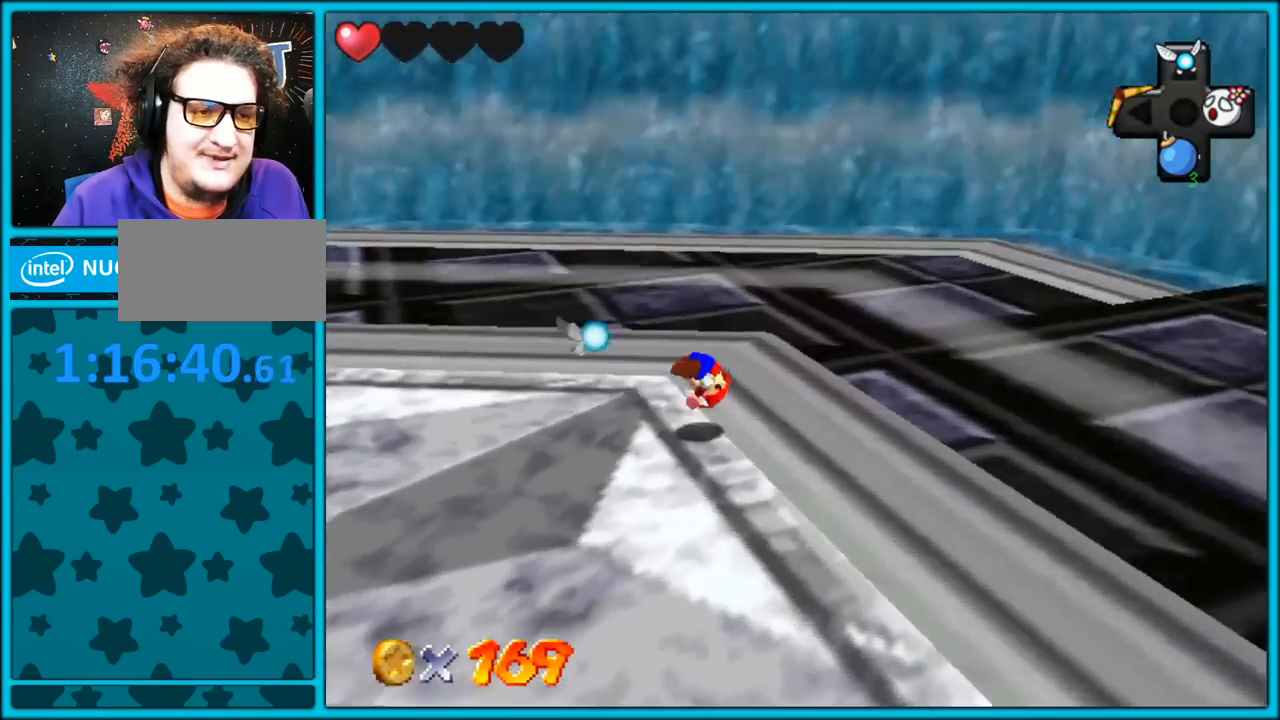
{"dt_ms": 500, "buttons": [], "left_stick": "right", "button_events": [[17, "B", "up"], [133, "C_DOWN", "down"], [133, "C_RIGHT", "down"], [167, "C_DOWN", "up"], [250, "C_RIGHT", "up"], [333, "C_RIGHT", "down"], [467, "C_RIGHT", "up"]]}
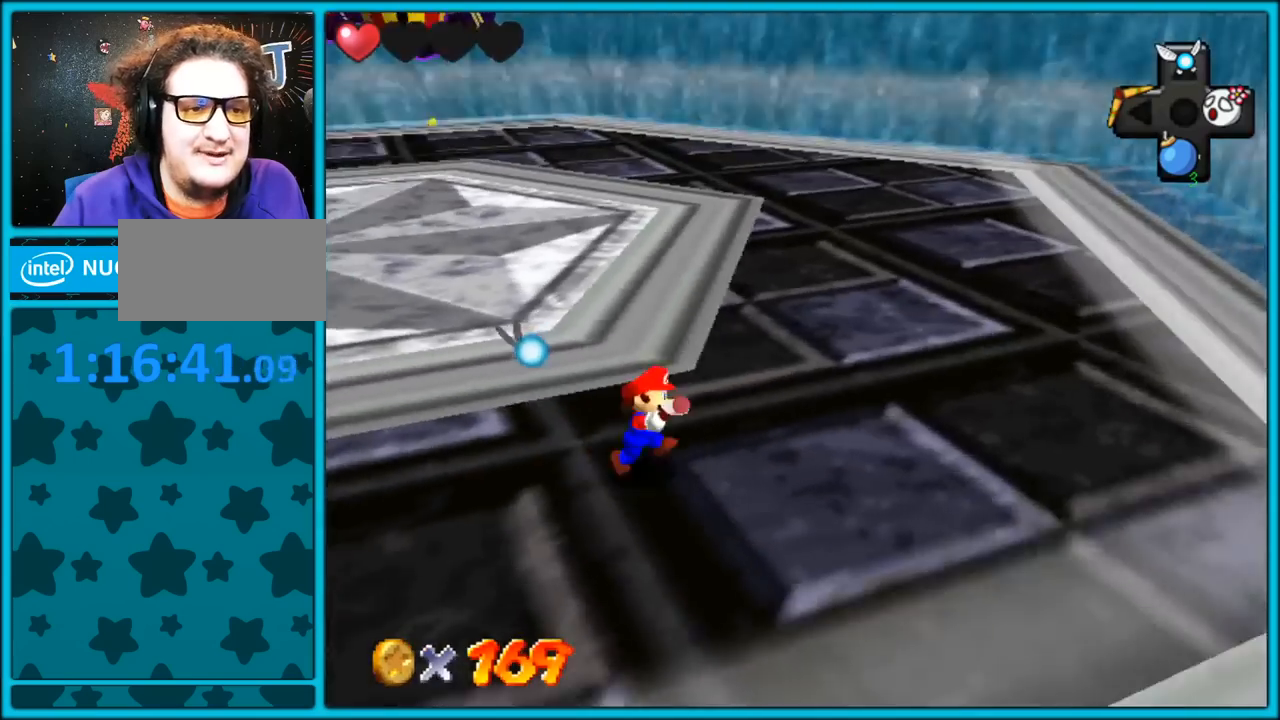
{"dt_ms": 500, "buttons": [], "left_stick": "right", "button_events": [[133, "C_RIGHT", "down"], [300, "C_RIGHT", "up"]]}
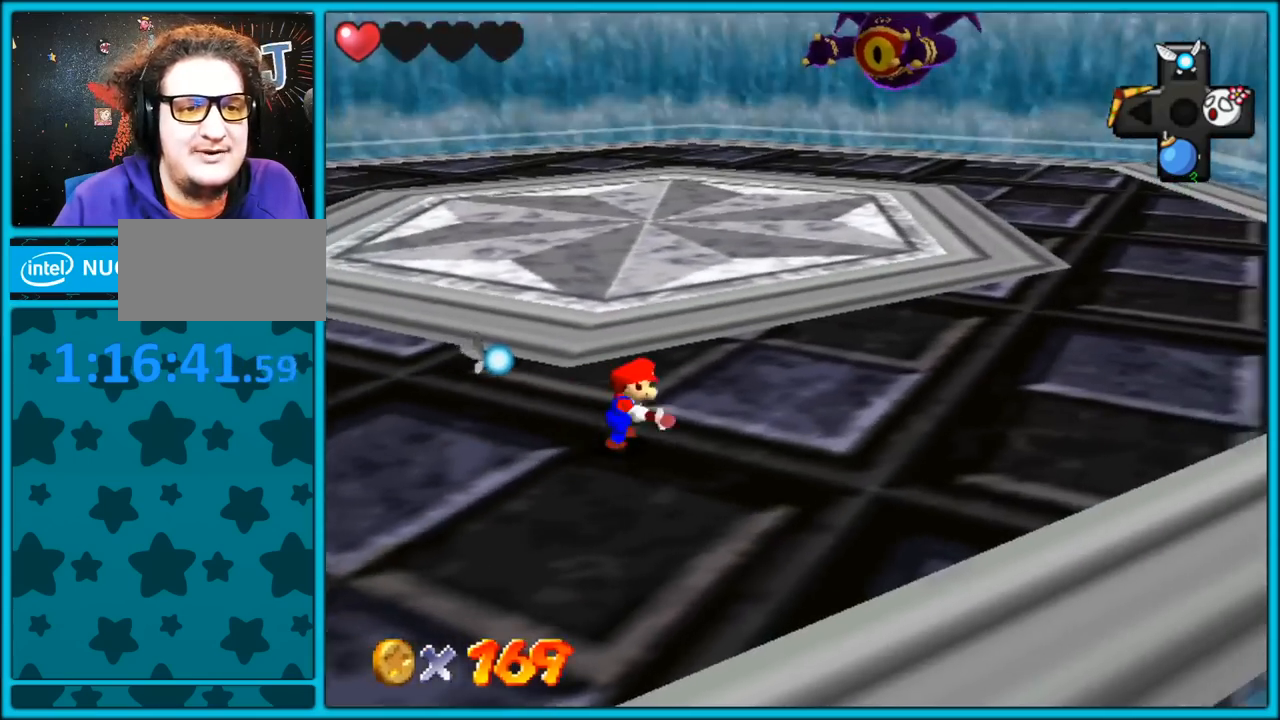
{"dt_ms": 500, "buttons": [], "left_stick": "right", "button_events": []}
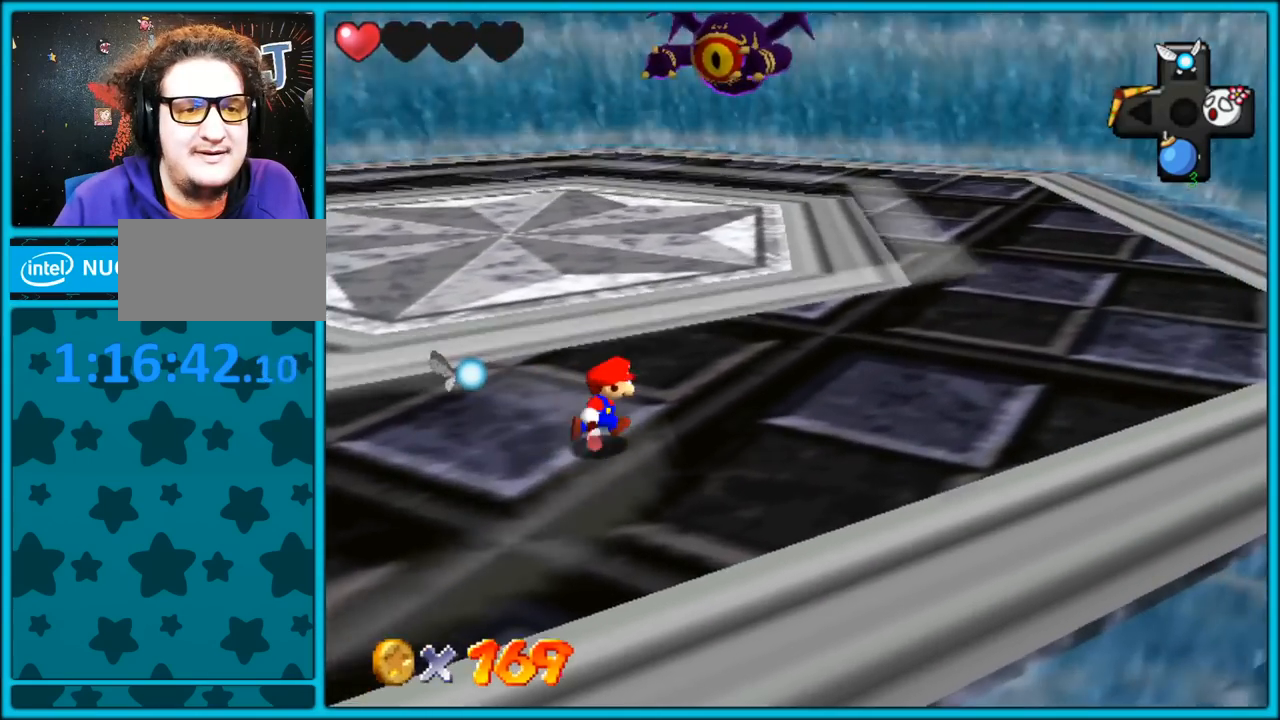
{"dt_ms": 500, "buttons": [], "left_stick": "center", "button_events": [[233, "START", "down"], [367, "START", "up"]]}
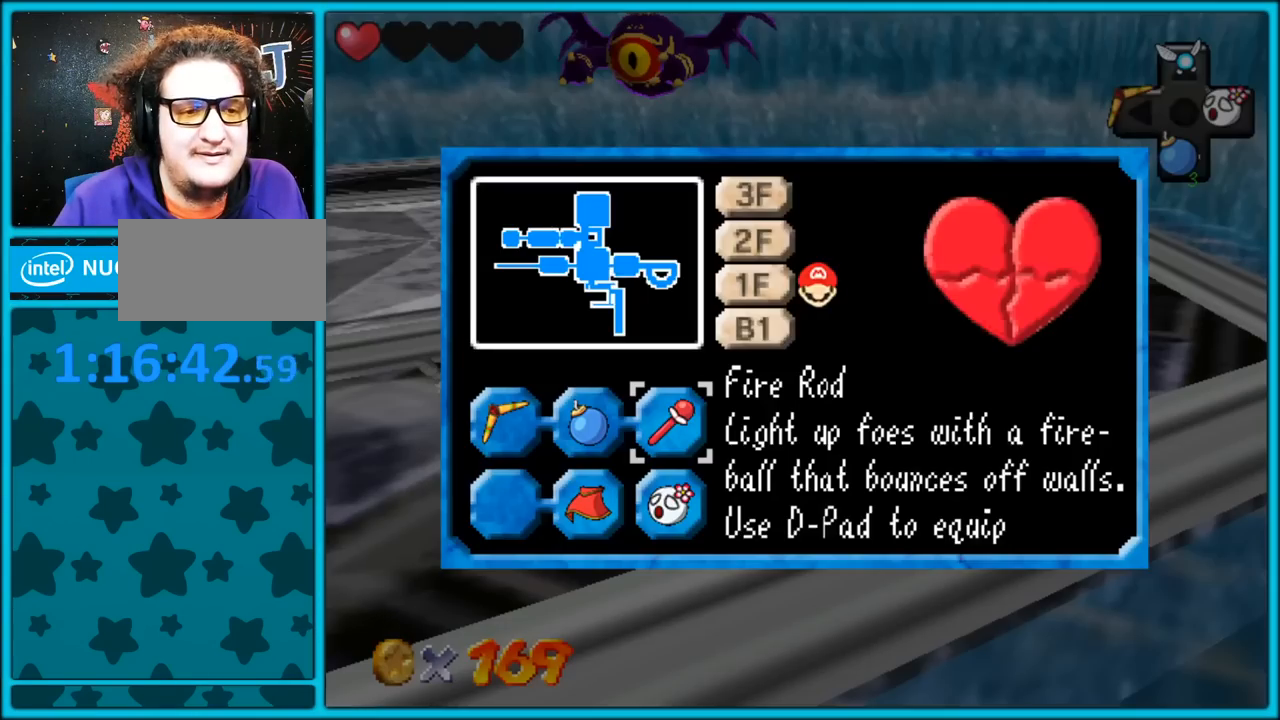
{"dt_ms": 500, "buttons": [], "left_stick": "center", "button_events": []}
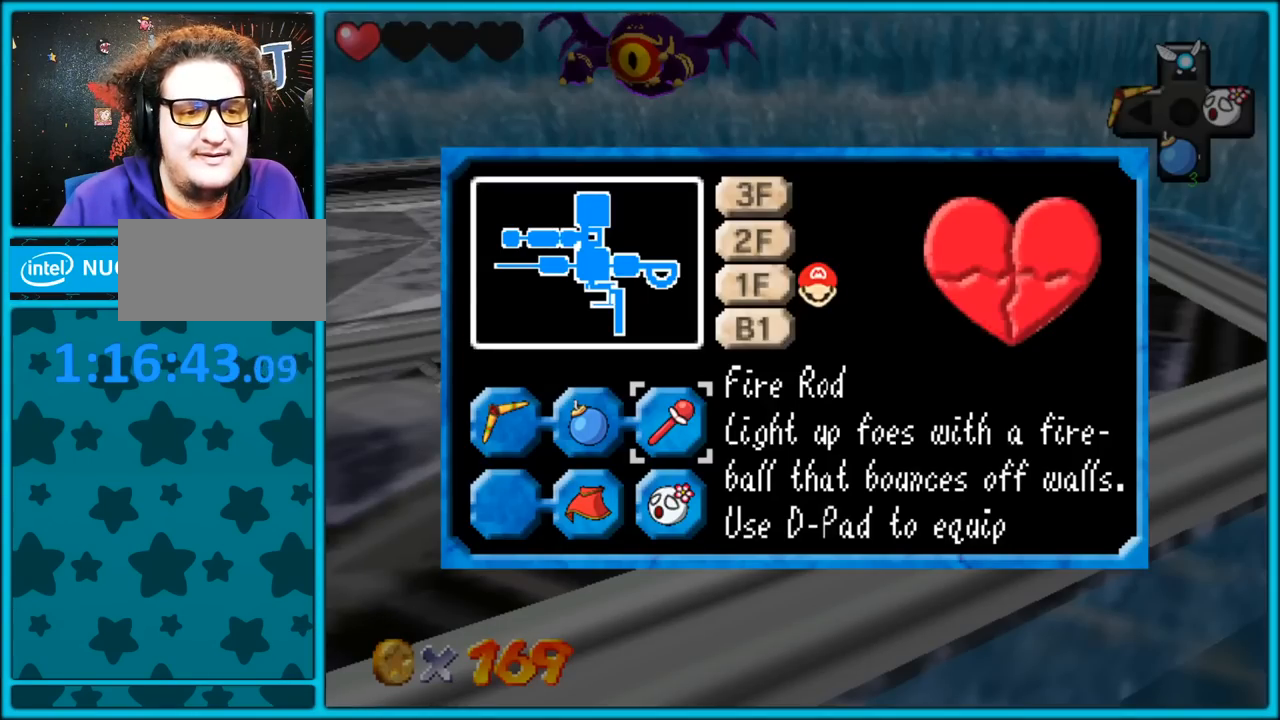
{"dt_ms": 500, "buttons": [], "left_stick": "right", "button_events": [[283, "START", "down"], [400, "START", "up"]]}
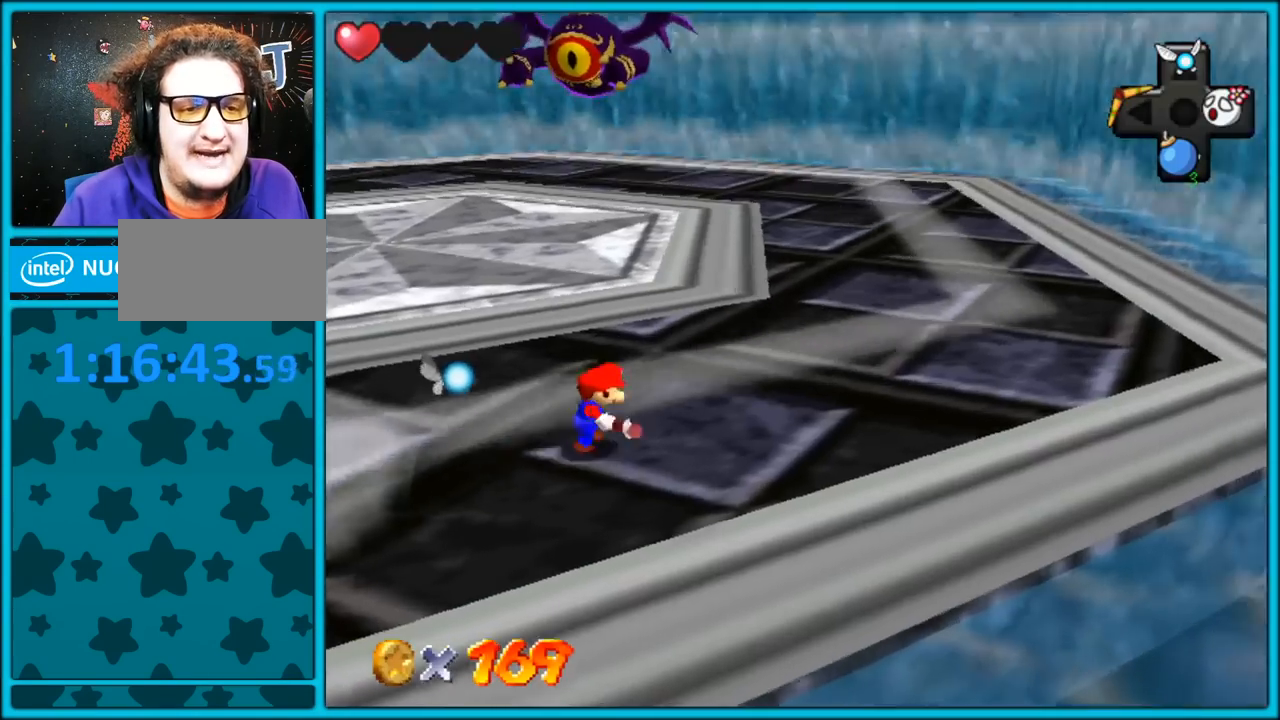
{"dt_ms": 500, "buttons": ["C_RIGHT"], "left_stick": "down-right", "button_events": [[183, "C_RIGHT", "down"], [200, "C_DOWN", "down"], [233, "C_DOWN", "up"], [333, "C_RIGHT", "up"], [433, "C_RIGHT", "down"]]}
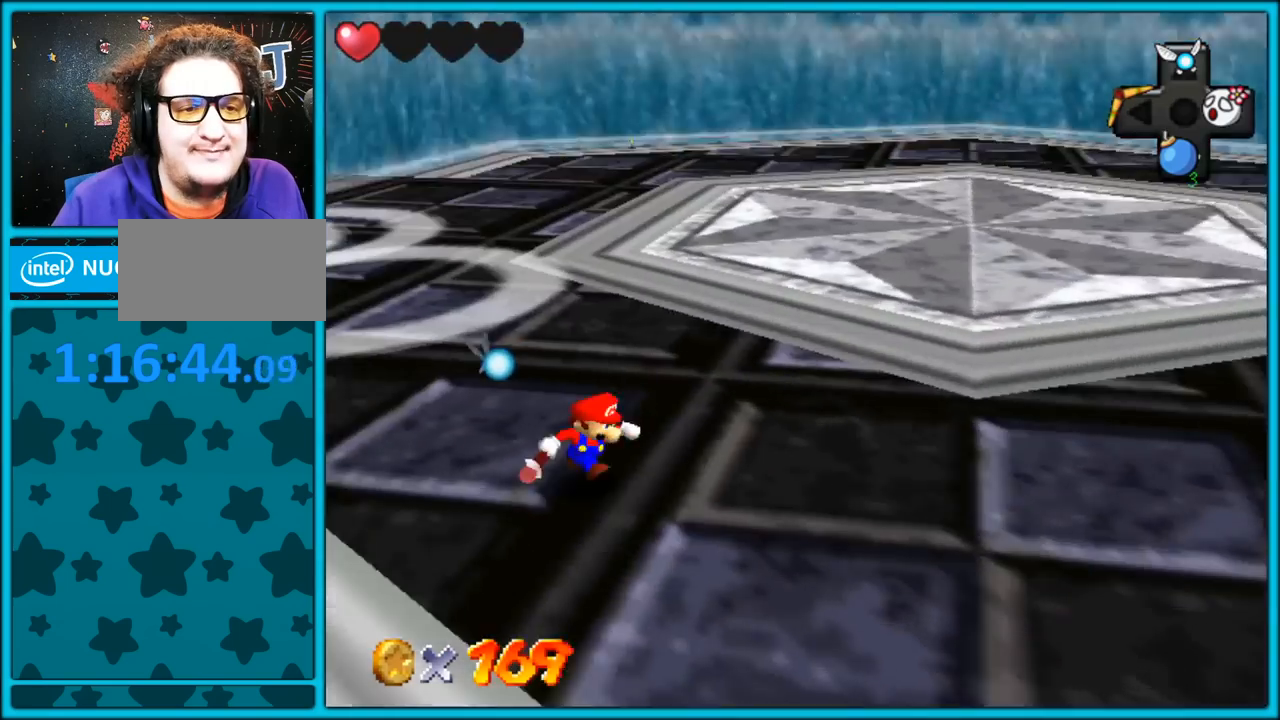
{"dt_ms": 500, "buttons": [], "left_stick": "down-right", "button_events": [[100, "C_RIGHT", "up"]]}
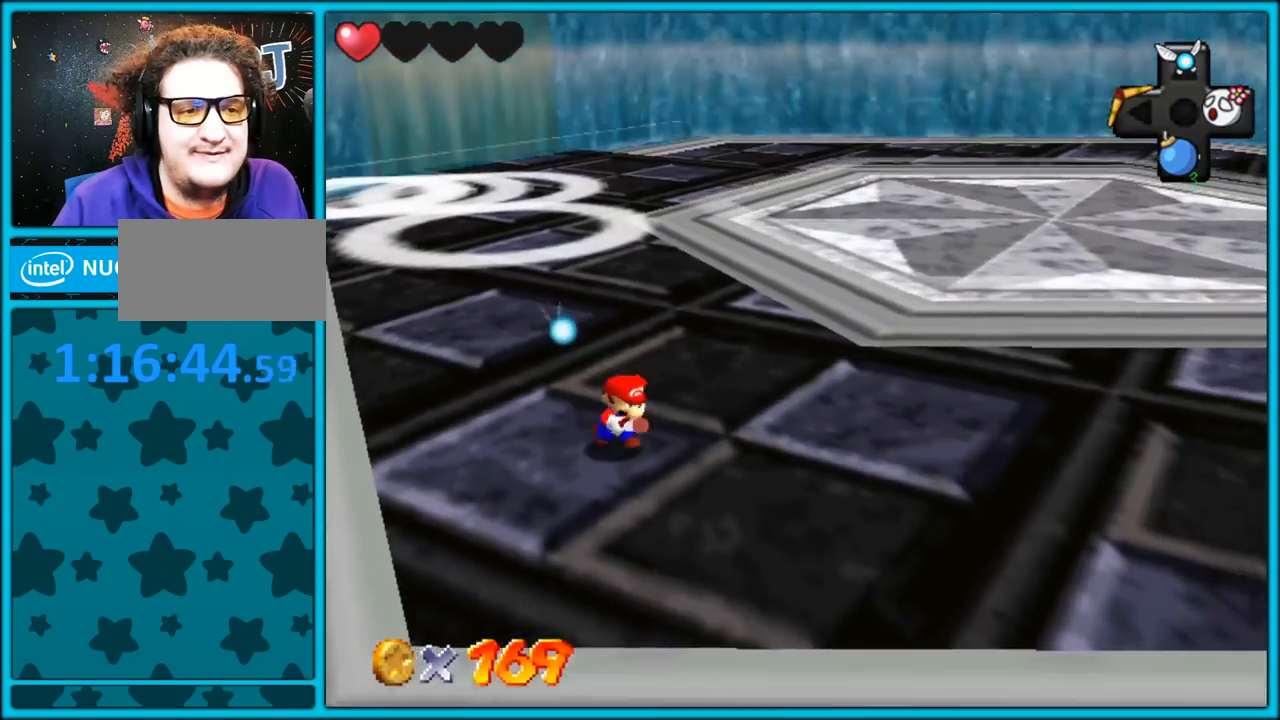
{"dt_ms": 500, "buttons": [], "left_stick": "right", "button_events": [[233, "C_LEFT", "down"], [350, "C_LEFT", "up"]]}
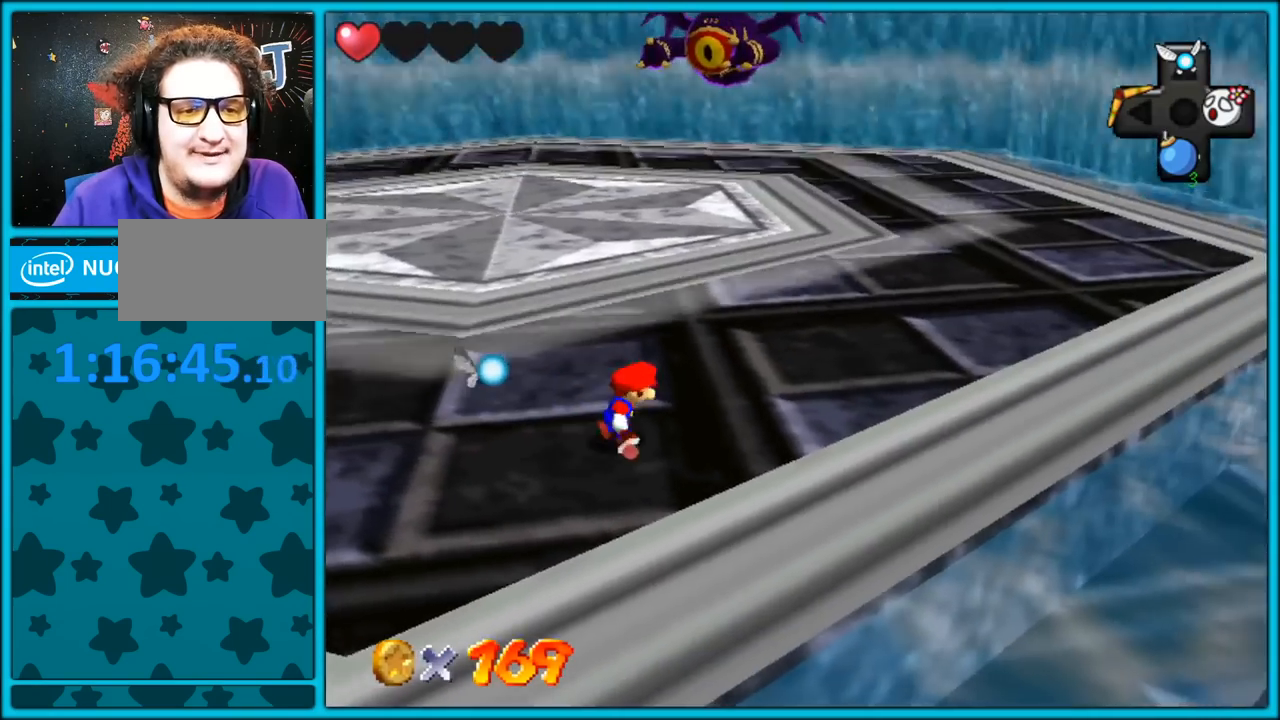
{"dt_ms": 500, "buttons": ["B"], "left_stick": "up-right", "button_events": [[317, "B", "down"]]}
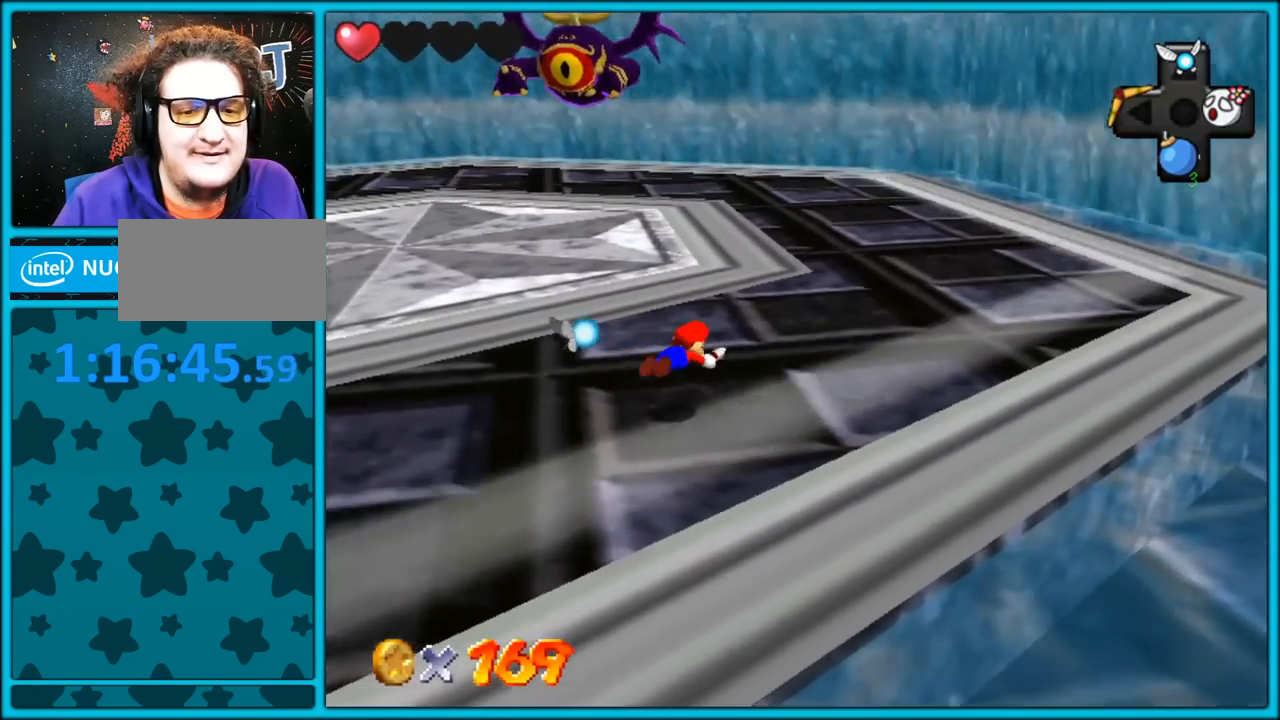
{"dt_ms": 500, "buttons": ["C_RIGHT"], "left_stick": "up-right", "button_events": [[33, "B", "up"], [217, "A", "down"], [267, "B", "down"], [333, "A", "up"], [333, "B", "up"], [500, "C_RIGHT", "down"]]}
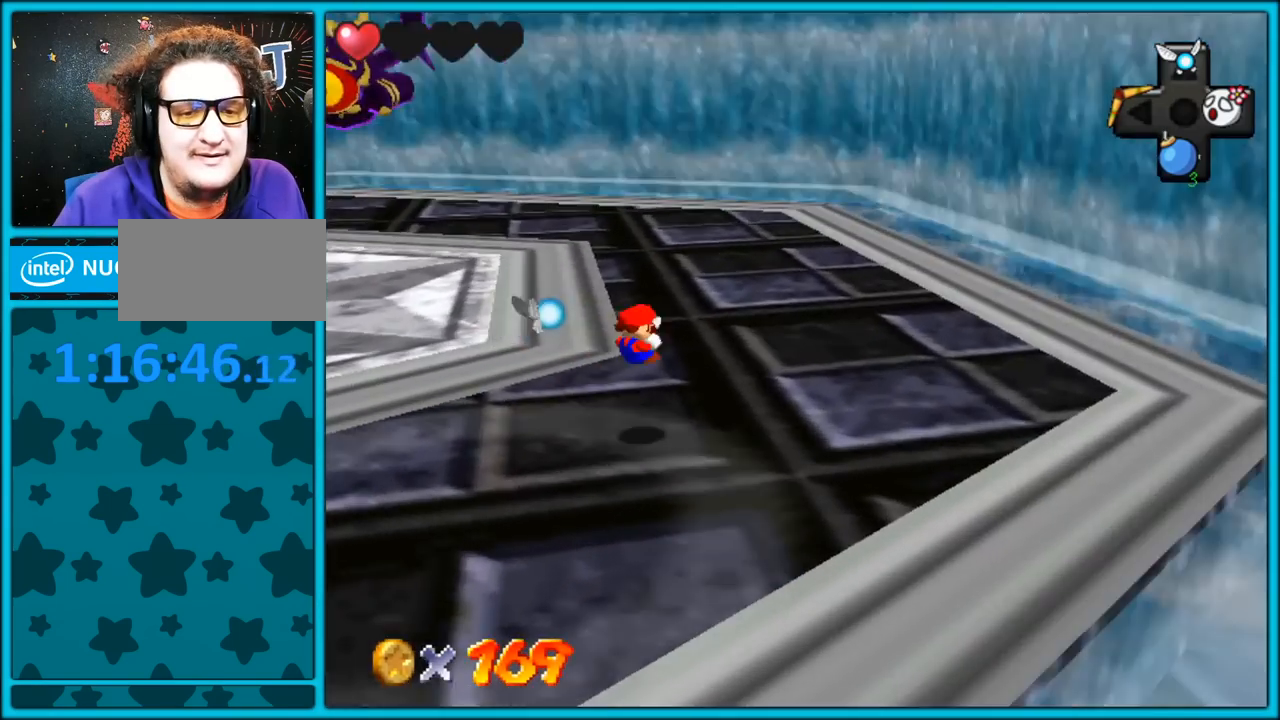
{"dt_ms": 500, "buttons": ["B"], "left_stick": "right", "button_events": [[167, "C_RIGHT", "up"], [400, "B", "down"]]}
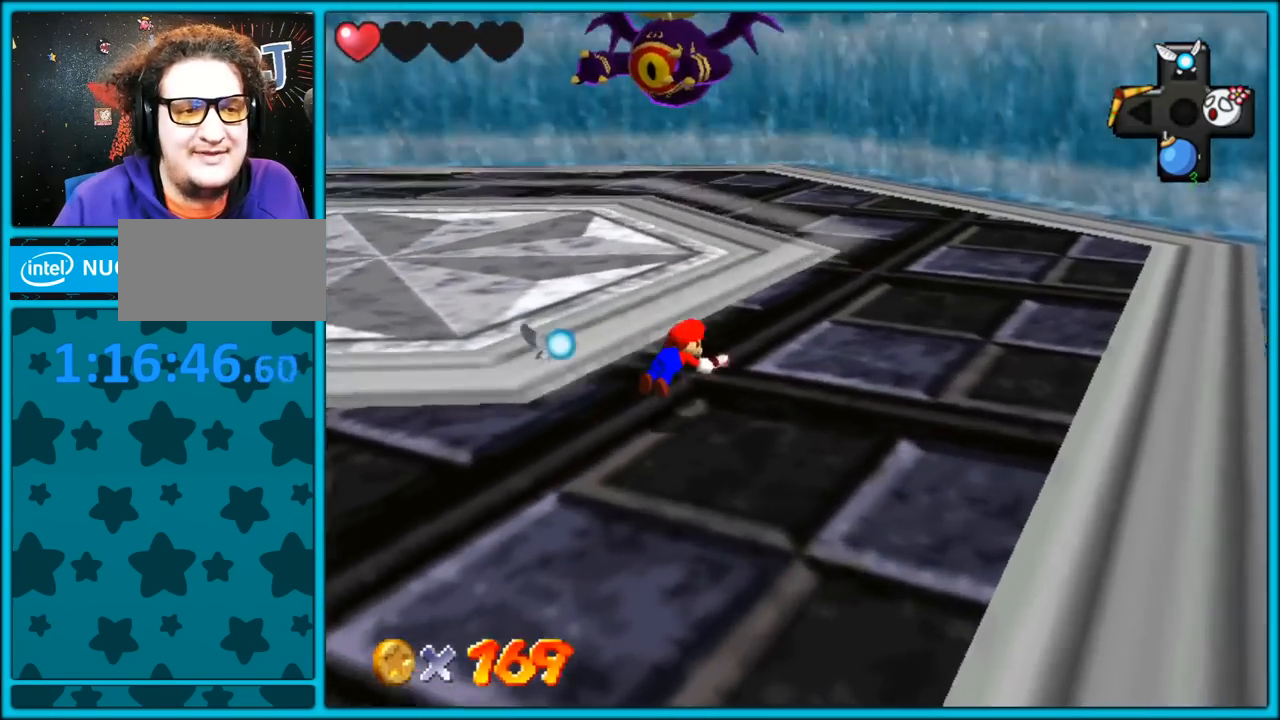
{"dt_ms": 500, "buttons": [], "left_stick": "down", "button_events": [[17, "B", "up"], [133, "C_RIGHT", "down"], [250, "C_RIGHT", "up"], [317, "A", "down"], [333, "B", "down"], [433, "A", "up"], [483, "B", "up"]]}
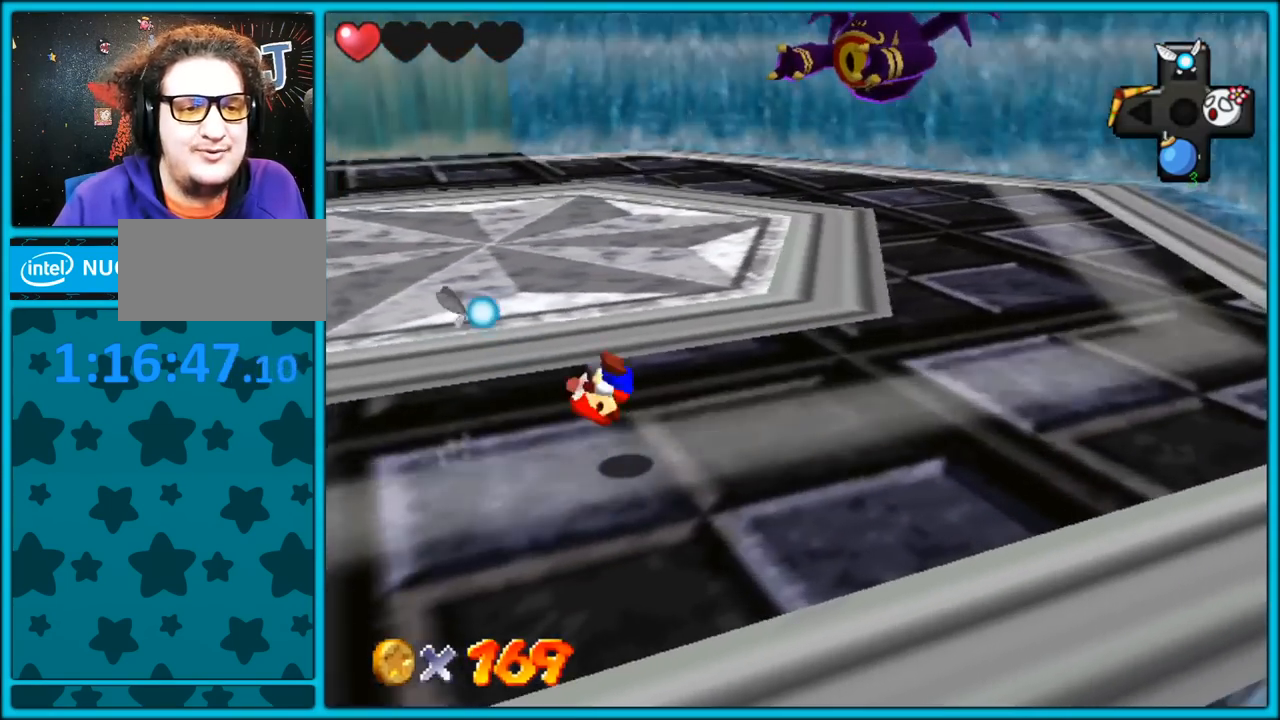
{"dt_ms": 1000, "buttons": [], "left_stick": "down", "button_events": []}
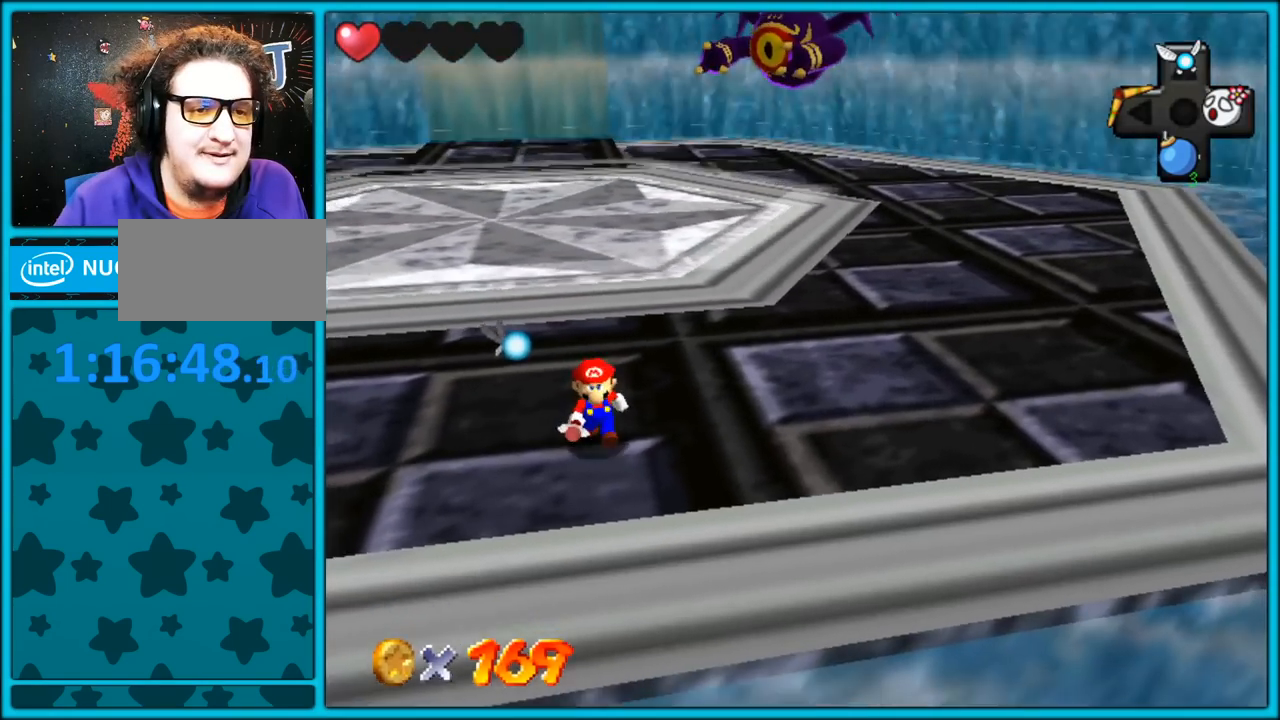
{"dt_ms": 500, "buttons": [], "left_stick": "left", "button_events": []}